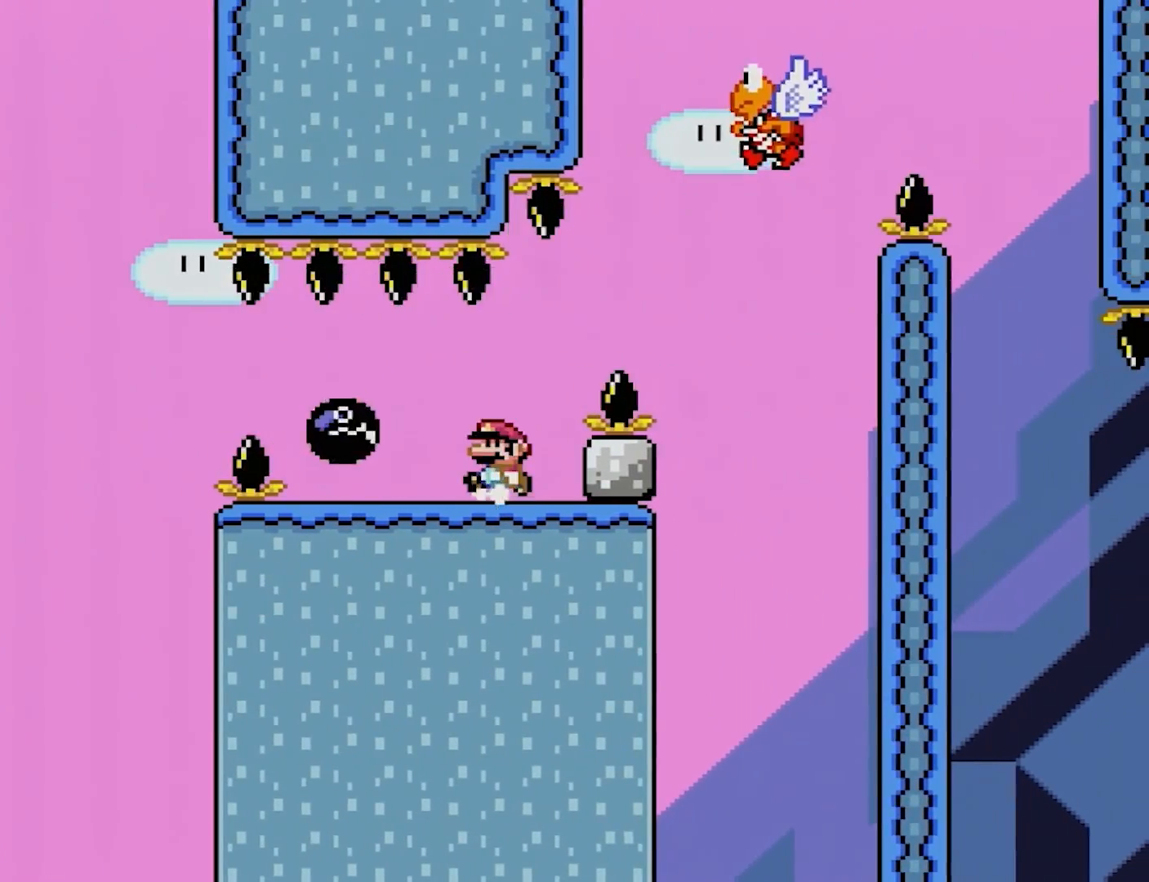
Gameplay with a controller (Nintendo layout); each line is a JSON object with the inputs held at the frame after it. "events" lists button and stick changes between this image and that frame as [ms after this image, input, new state], when the widget could be followed in between. Not read: L3 R3.
{"buttons": ["Y", "DPAD_RIGHT"], "events": [[67, "DPAD_UP", "up"], [333, "DPAD_LEFT", "up"], [367, "DPAD_RIGHT", "down"]]}
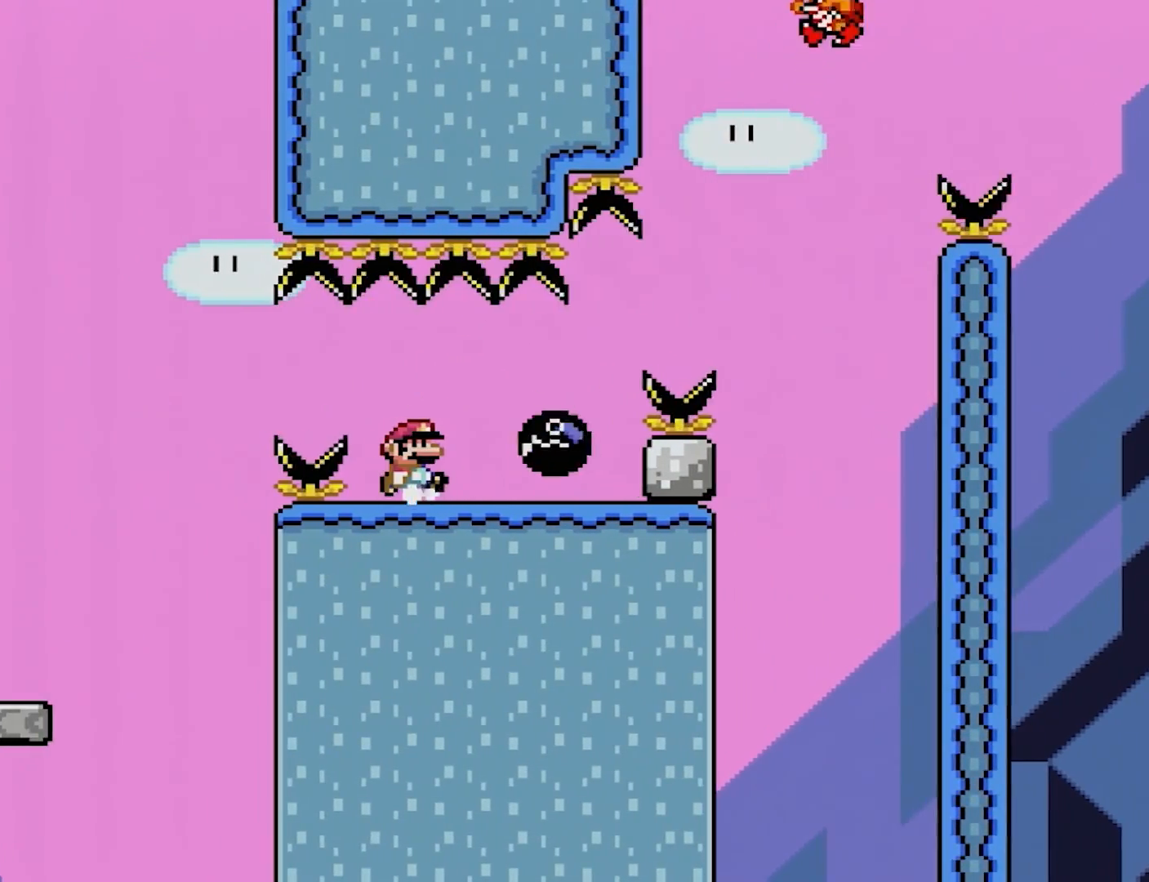
{"buttons": ["Y", "DPAD_LEFT"], "events": [[317, "DPAD_RIGHT", "up"], [333, "DPAD_LEFT", "down"], [333, "DPAD_UP", "down"], [350, "DPAD_UP", "up"]]}
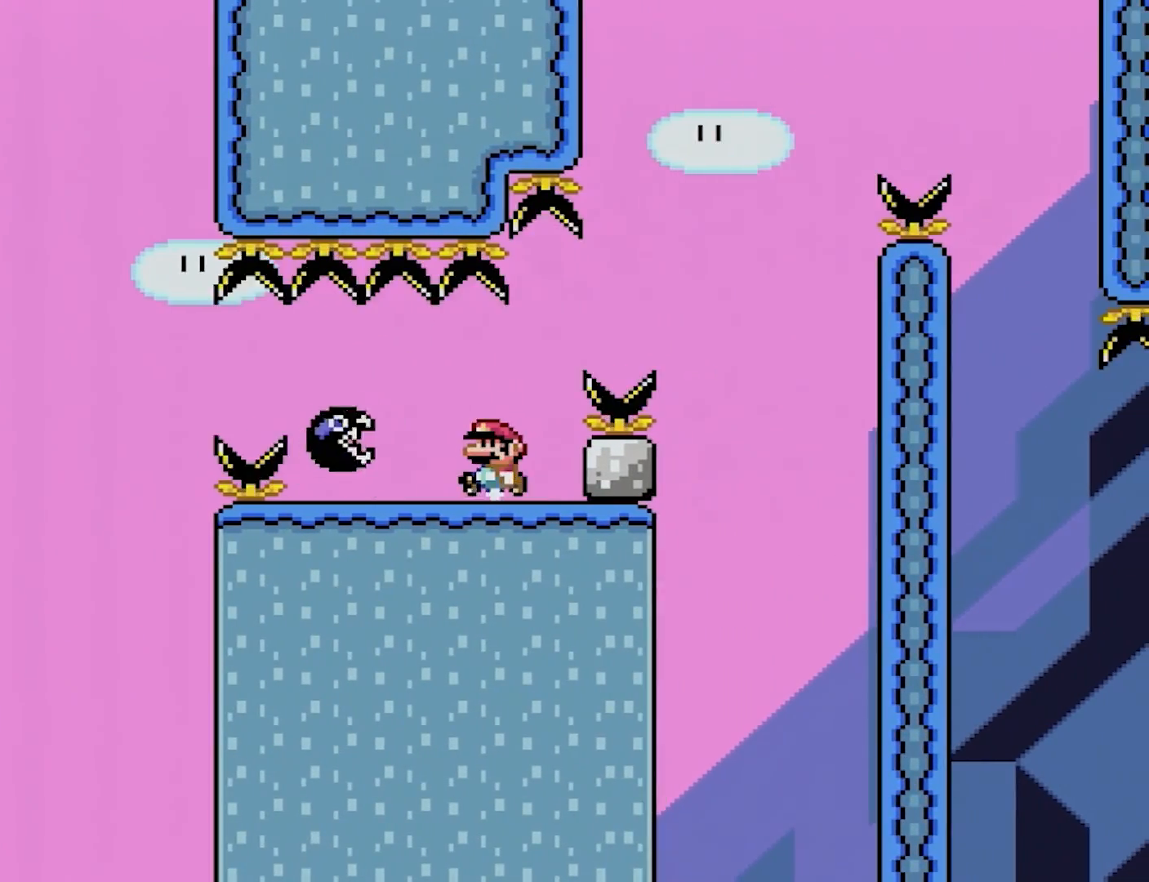
{"buttons": ["Y", "DPAD_RIGHT"], "events": [[300, "DPAD_LEFT", "up"], [300, "DPAD_RIGHT", "down"]]}
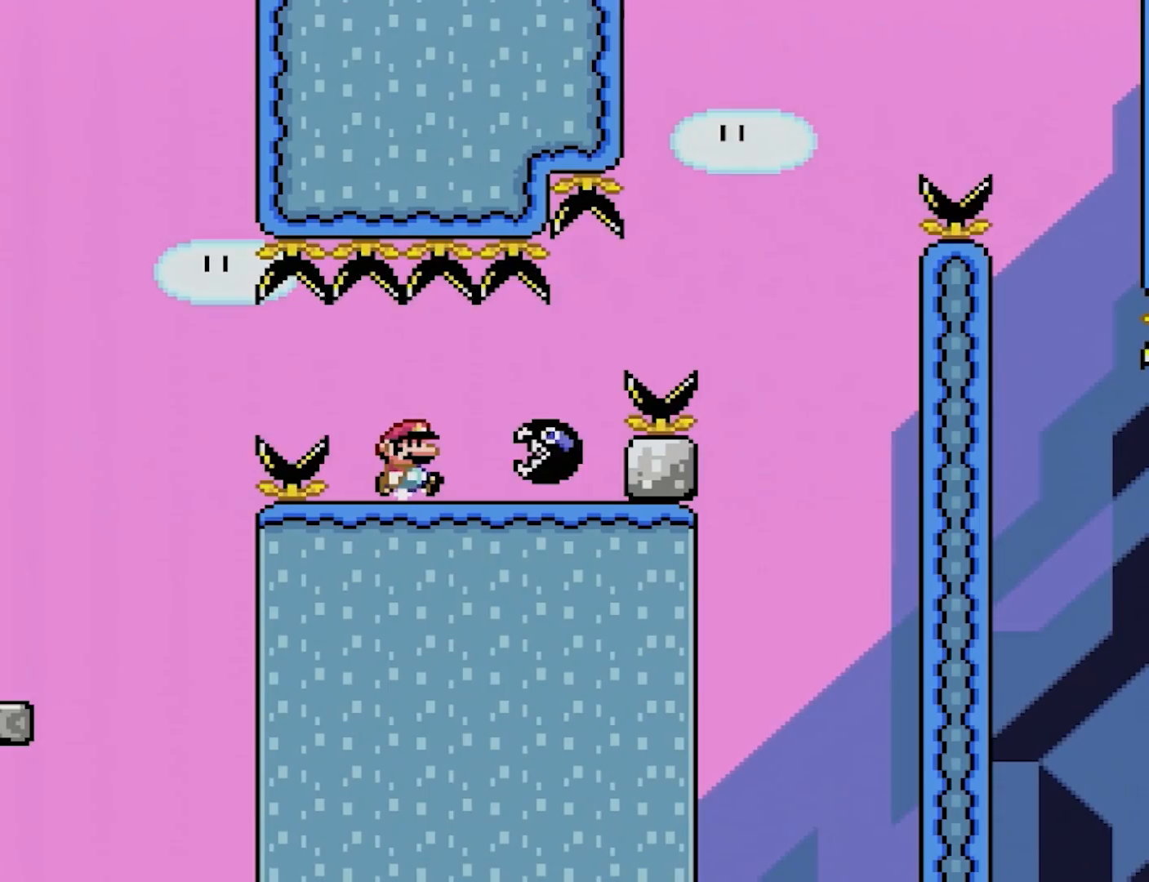
{"buttons": ["Y", "DPAD_LEFT"], "events": [[267, "DPAD_RIGHT", "up"], [283, "DPAD_UP", "down"], [300, "DPAD_LEFT", "down"], [300, "DPAD_UP", "up"]]}
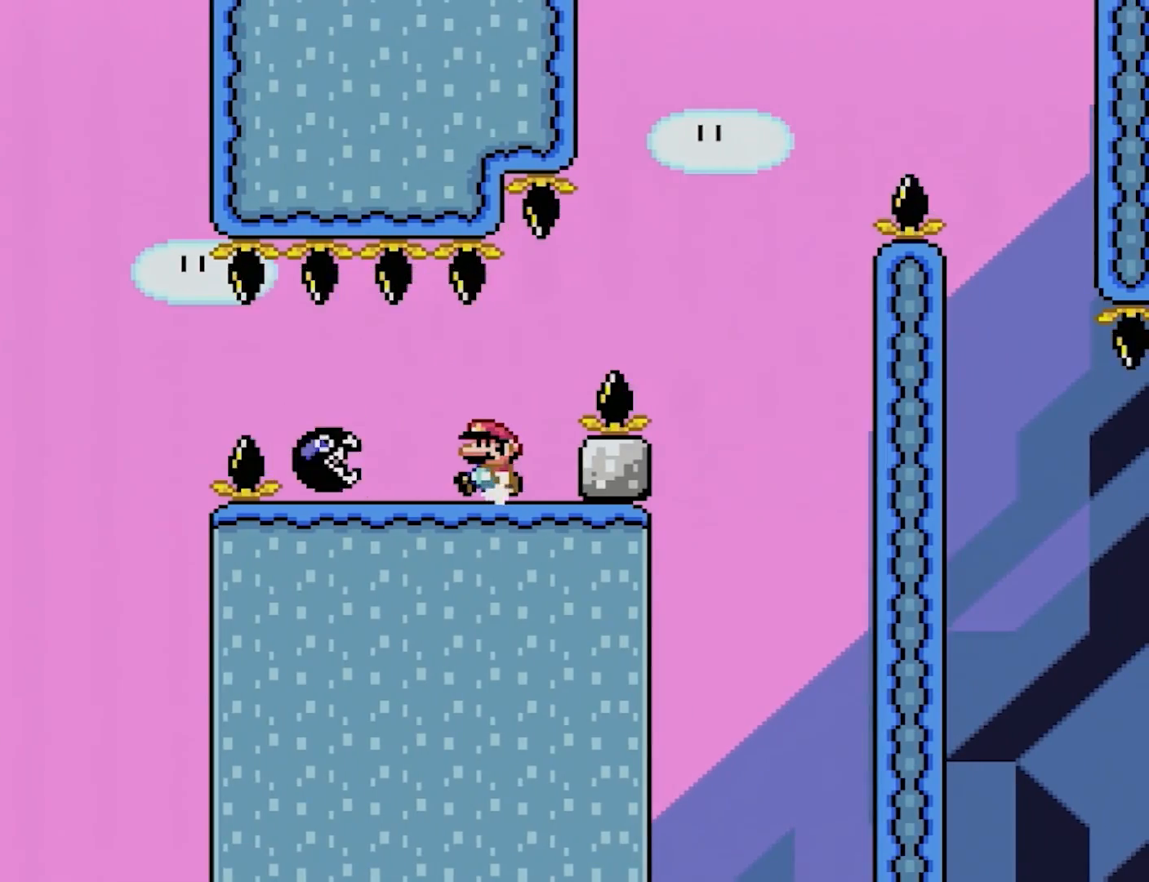
{"buttons": ["Y", "DPAD_RIGHT"], "events": [[250, "DPAD_UP", "down"], [267, "DPAD_LEFT", "up"], [267, "DPAD_UP", "up"], [283, "DPAD_RIGHT", "down"]]}
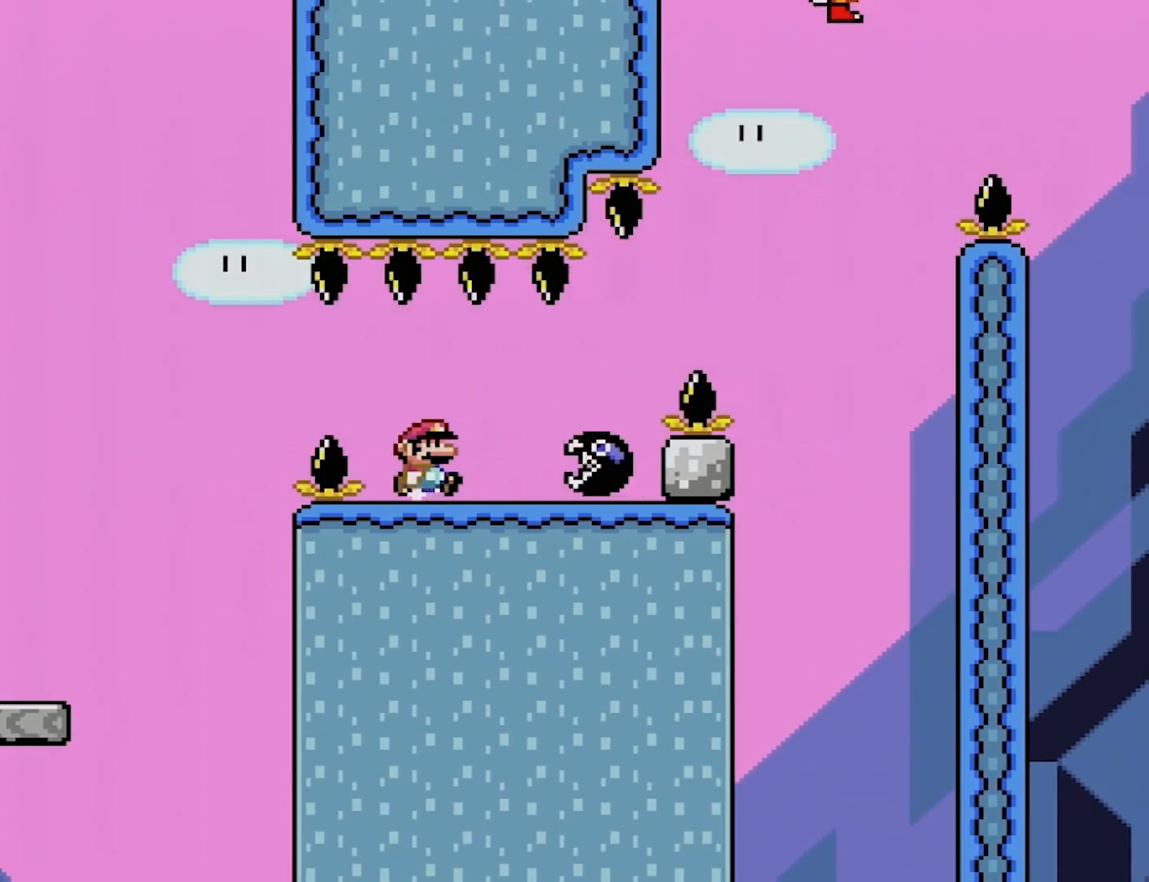
{"buttons": ["Y", "DPAD_LEFT"], "events": [[317, "DPAD_LEFT", "down"], [317, "DPAD_RIGHT", "up"], [317, "DPAD_UP", "down"], [333, "DPAD_UP", "up"], [433, "DPAD_UP", "down"], [450, "DPAD_UP", "up"]]}
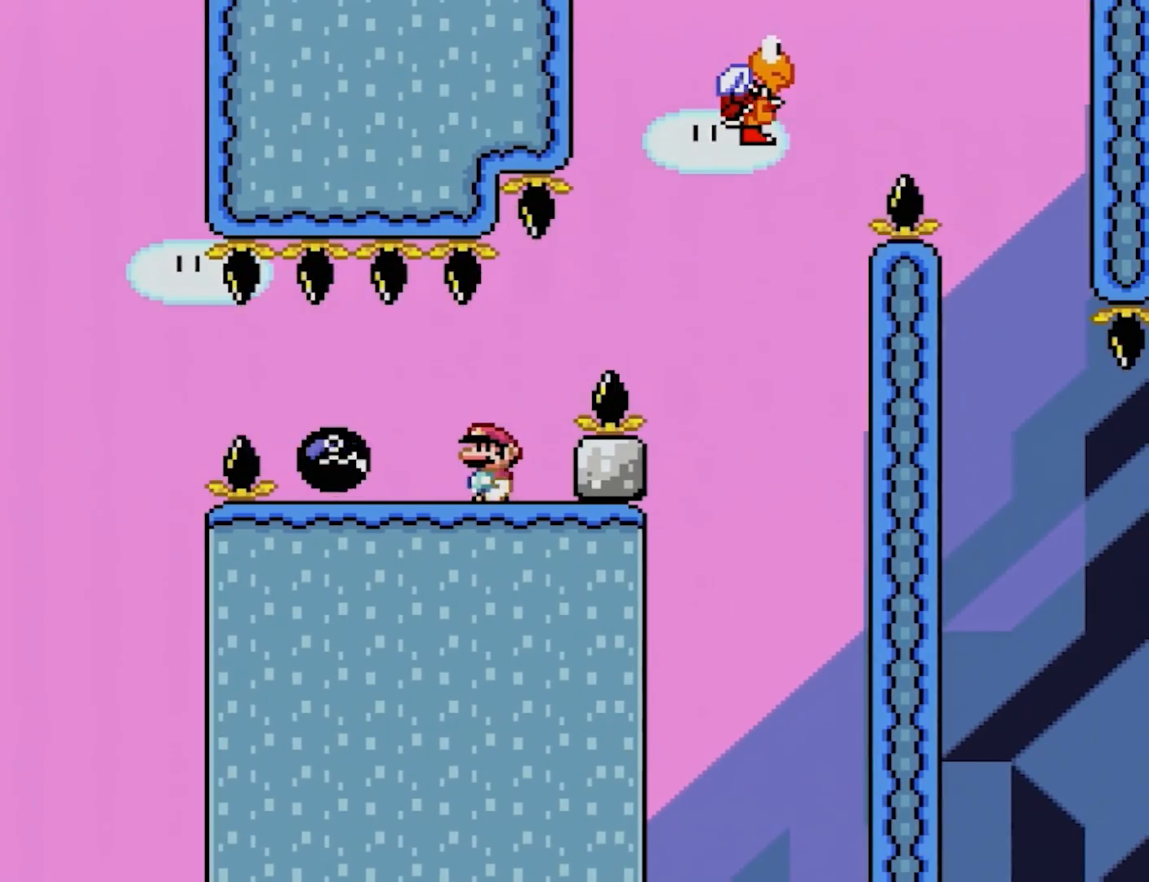
{"buttons": ["Y", "DPAD_RIGHT"], "events": [[300, "DPAD_LEFT", "up"], [333, "DPAD_RIGHT", "down"]]}
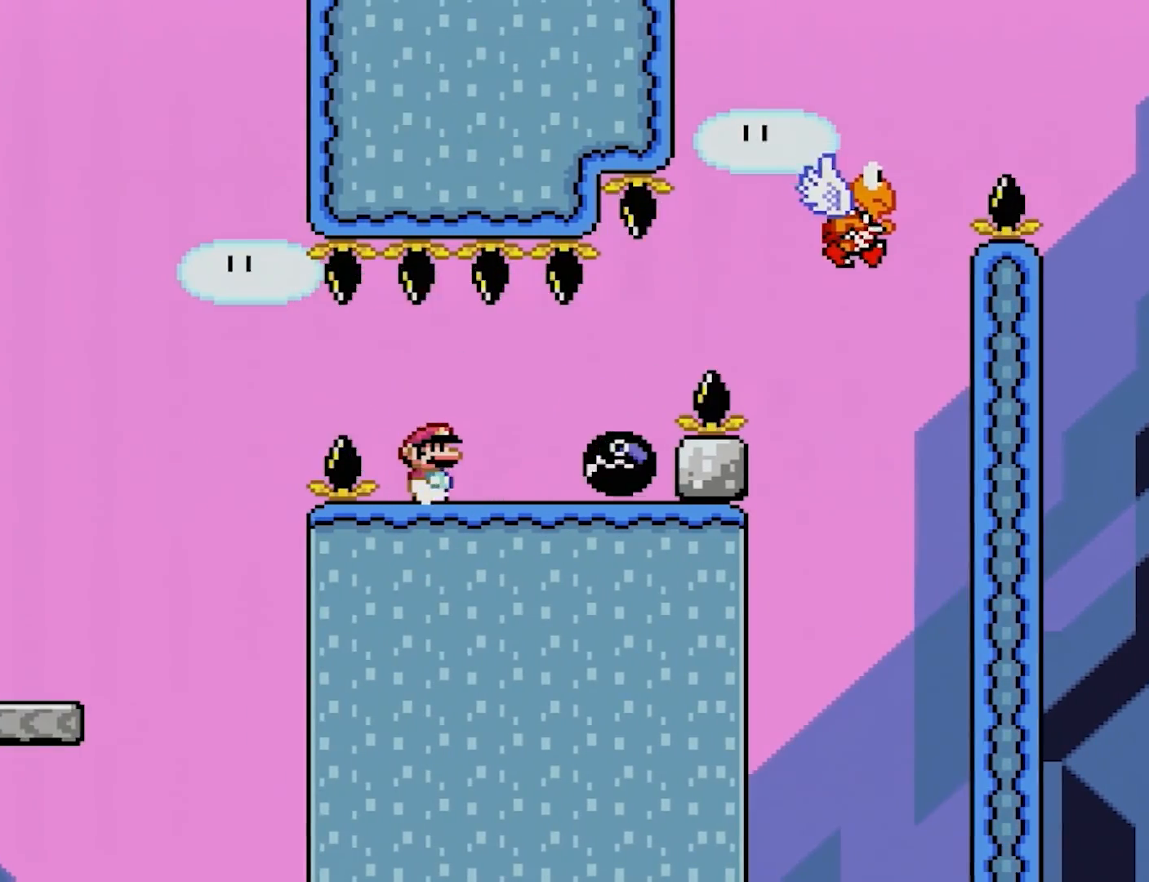
{"buttons": ["Y", "DPAD_RIGHT"], "events": [[333, "B", "down"], [417, "B", "up"]]}
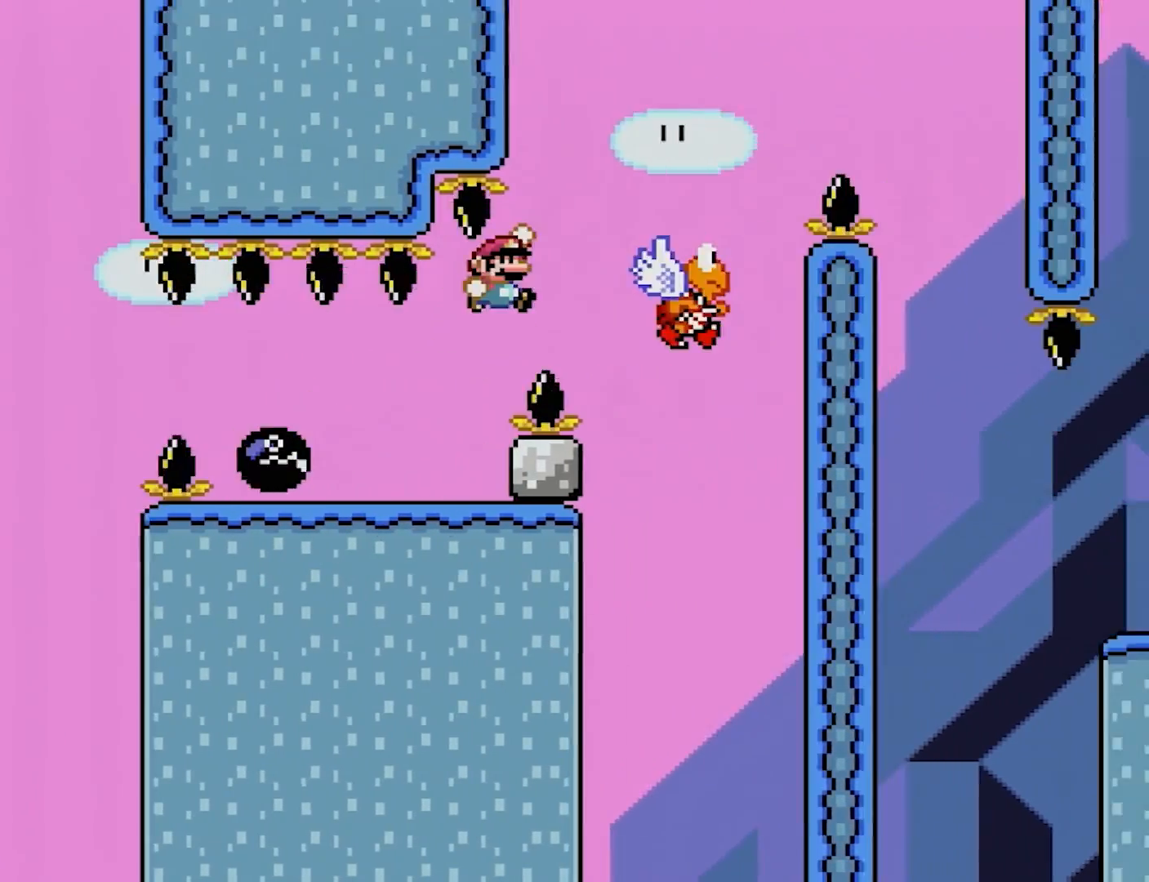
{"buttons": ["B", "Y", "DPAD_RIGHT"], "events": [[83, "B", "down"], [217, "DPAD_RIGHT", "up"], [217, "DPAD_UP", "down"], [233, "DPAD_LEFT", "down"], [250, "DPAD_UP", "up"], [283, "DPAD_UP", "down"], [333, "DPAD_LEFT", "up"], [350, "DPAD_RIGHT", "down"], [350, "DPAD_UP", "up"]]}
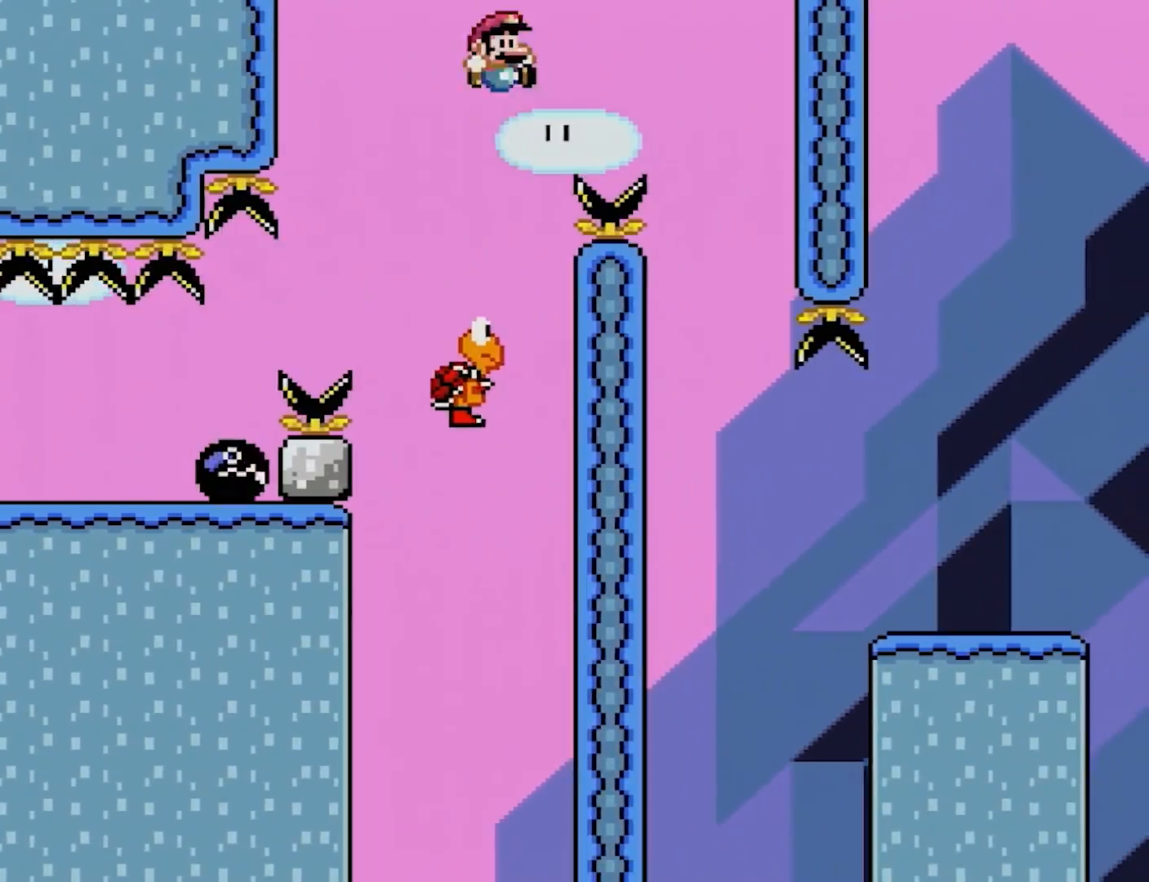
{"buttons": ["B", "Y", "DPAD_RIGHT"], "events": [[33, "B", "up"], [300, "DPAD_LEFT", "down"], [300, "DPAD_RIGHT", "up"], [383, "DPAD_UP", "down"], [433, "DPAD_LEFT", "up"], [433, "DPAD_UP", "up"], [450, "DPAD_RIGHT", "down"], [483, "B", "down"]]}
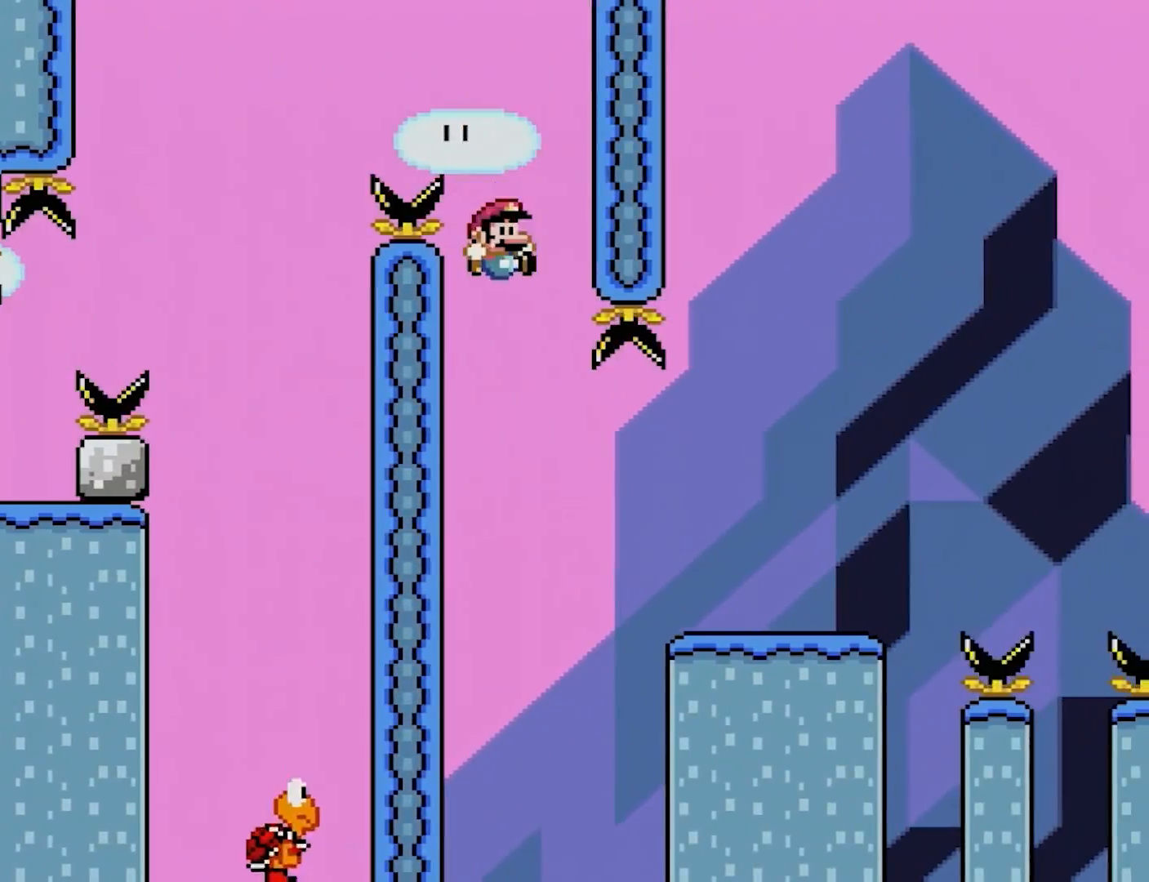
{"buttons": ["B", "Y", "DPAD_UP"], "events": [[500, "DPAD_RIGHT", "up"], [500, "DPAD_UP", "down"]]}
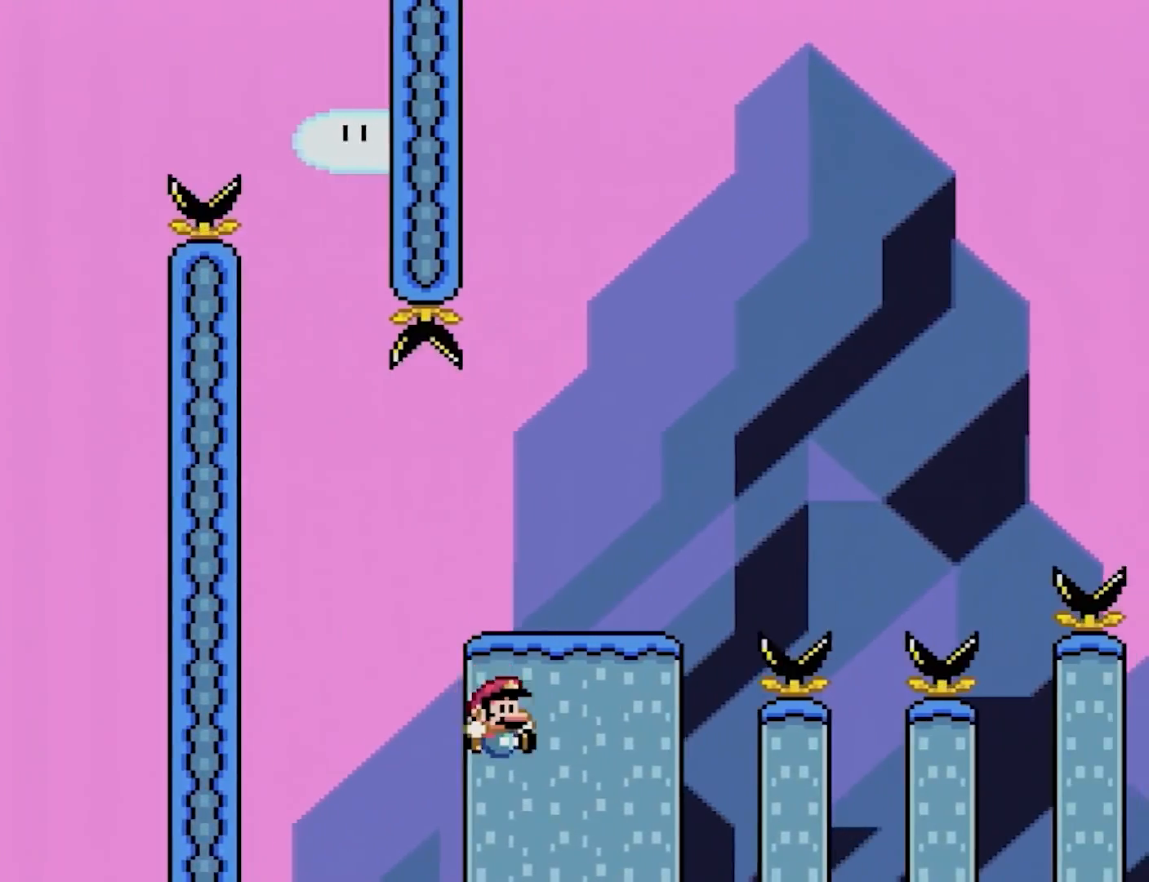
{"buttons": [], "events": [[33, "DPAD_LEFT", "down"], [83, "B", "up"], [83, "DPAD_UP", "up"], [200, "DPAD_LEFT", "up"], [350, "Y", "up"]]}
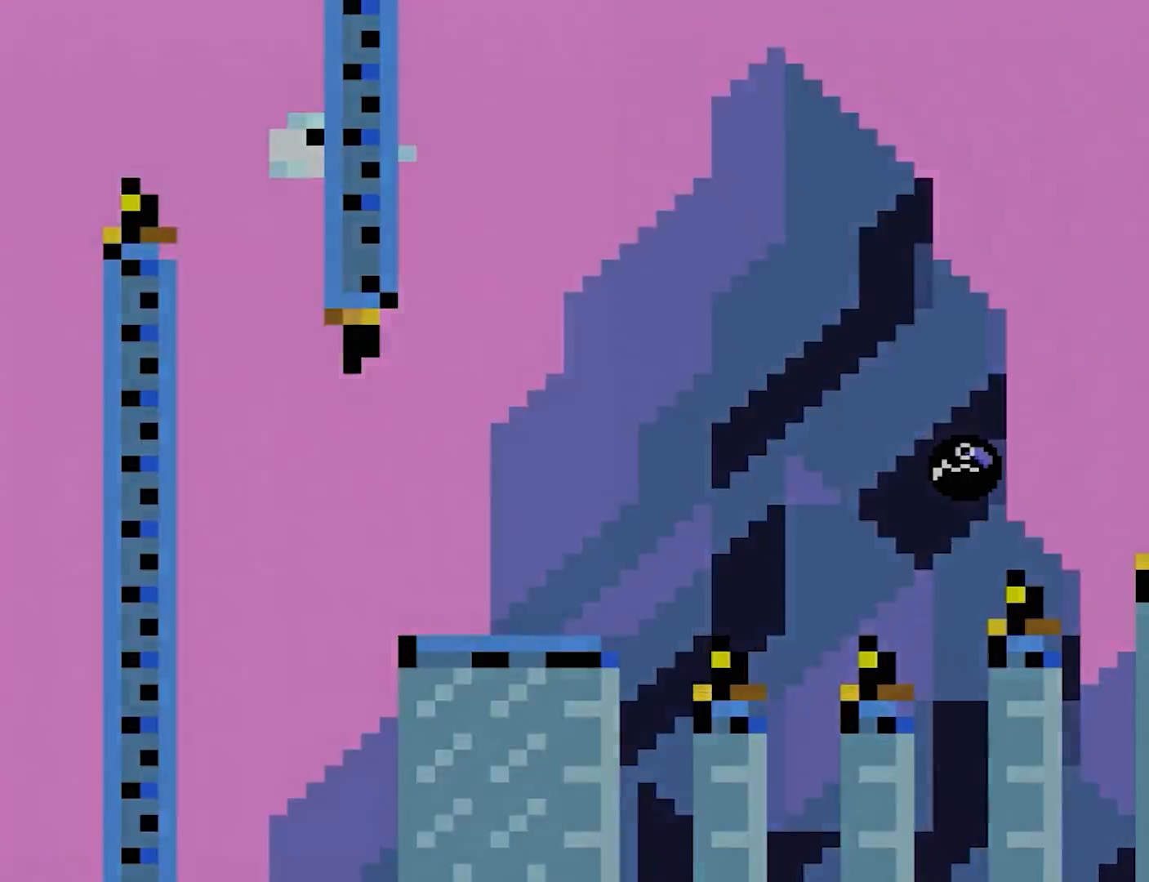
{"buttons": ["Y", "DPAD_RIGHT"], "events": [[400, "DPAD_RIGHT", "down"], [400, "Y", "down"]]}
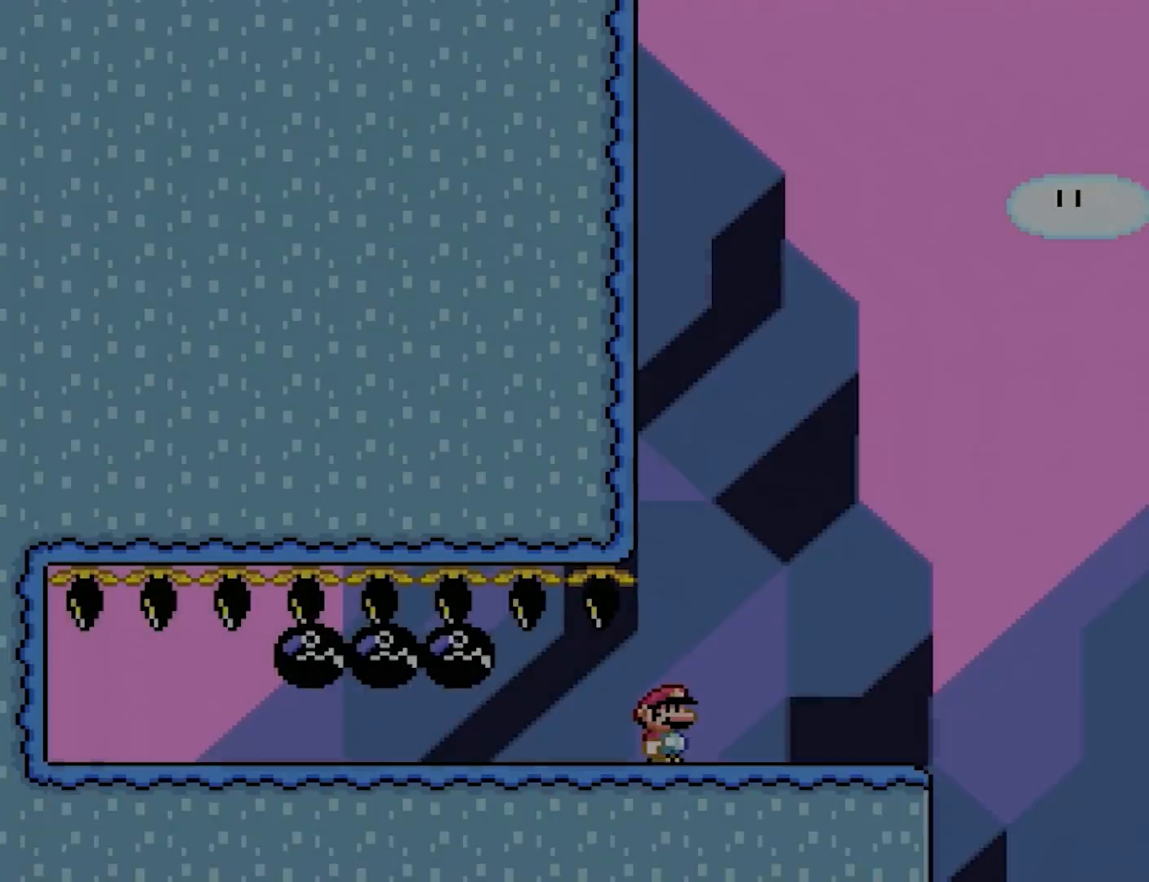
{"buttons": ["A", "X", "DPAD_RIGHT"], "events": [[350, "X", "down"], [367, "A", "down"], [367, "Y", "up"]]}
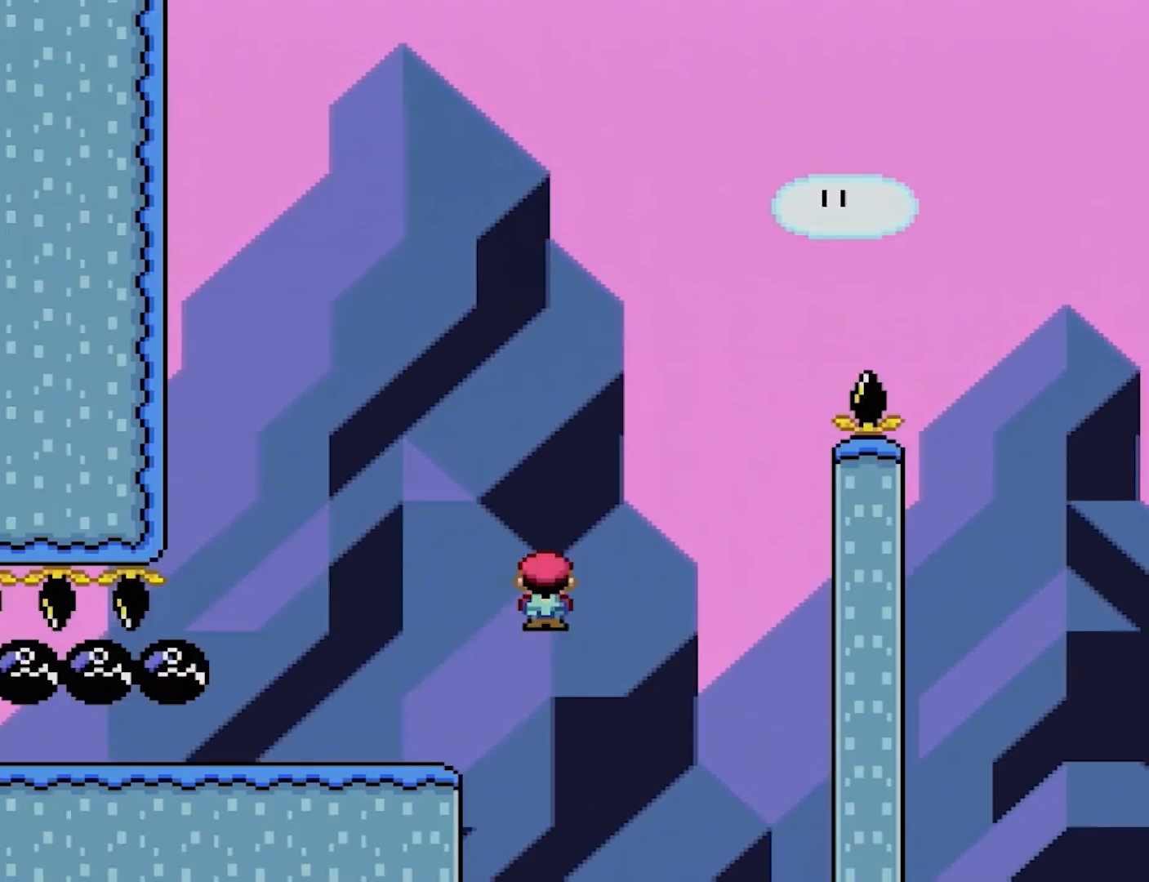
{"buttons": ["A", "X", "DPAD_LEFT"], "events": [[83, "DPAD_UP", "down"], [100, "DPAD_LEFT", "down"], [100, "DPAD_RIGHT", "up"], [117, "DPAD_UP", "up"]]}
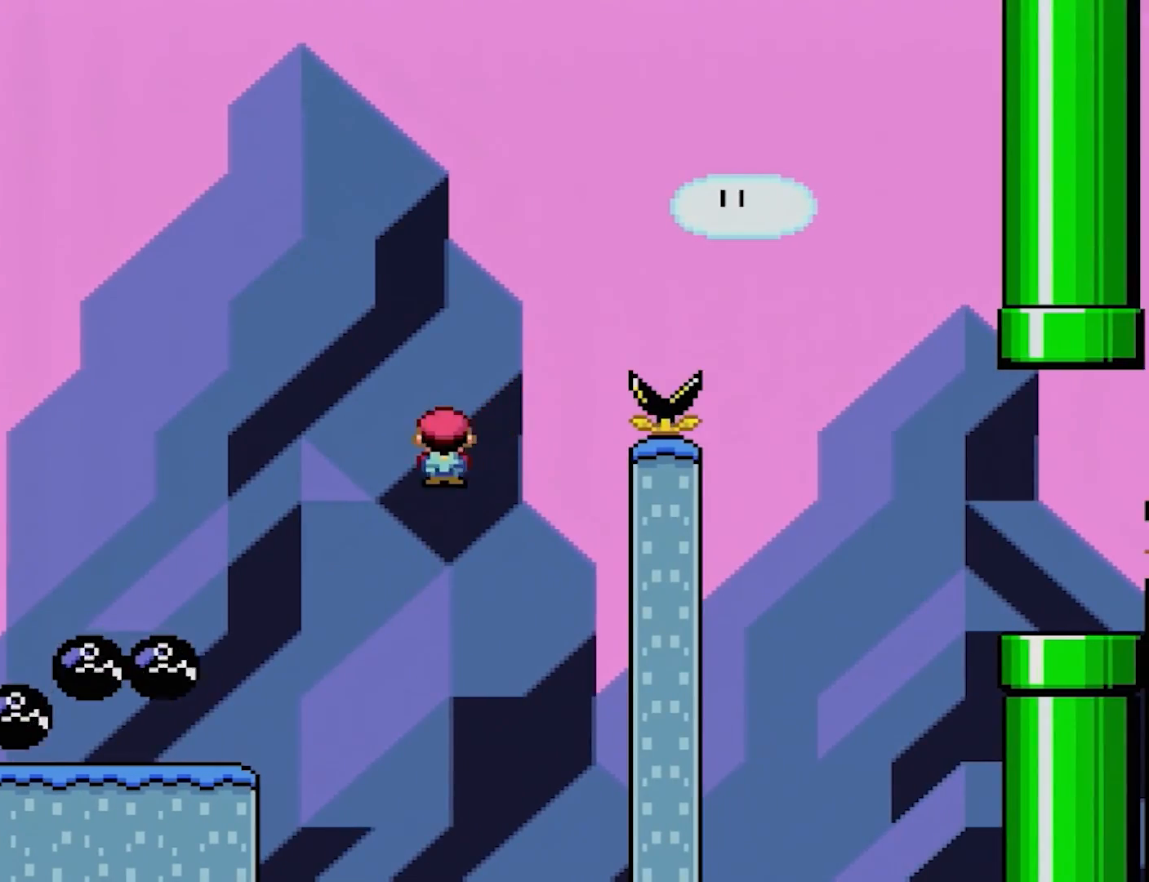
{"buttons": ["X", "DPAD_UP", "DPAD_RIGHT"], "events": [[183, "DPAD_UP", "down"], [200, "DPAD_UP", "up"], [217, "DPAD_LEFT", "up"], [217, "DPAD_RIGHT", "down"], [417, "A", "up"], [483, "DPAD_UP", "down"]]}
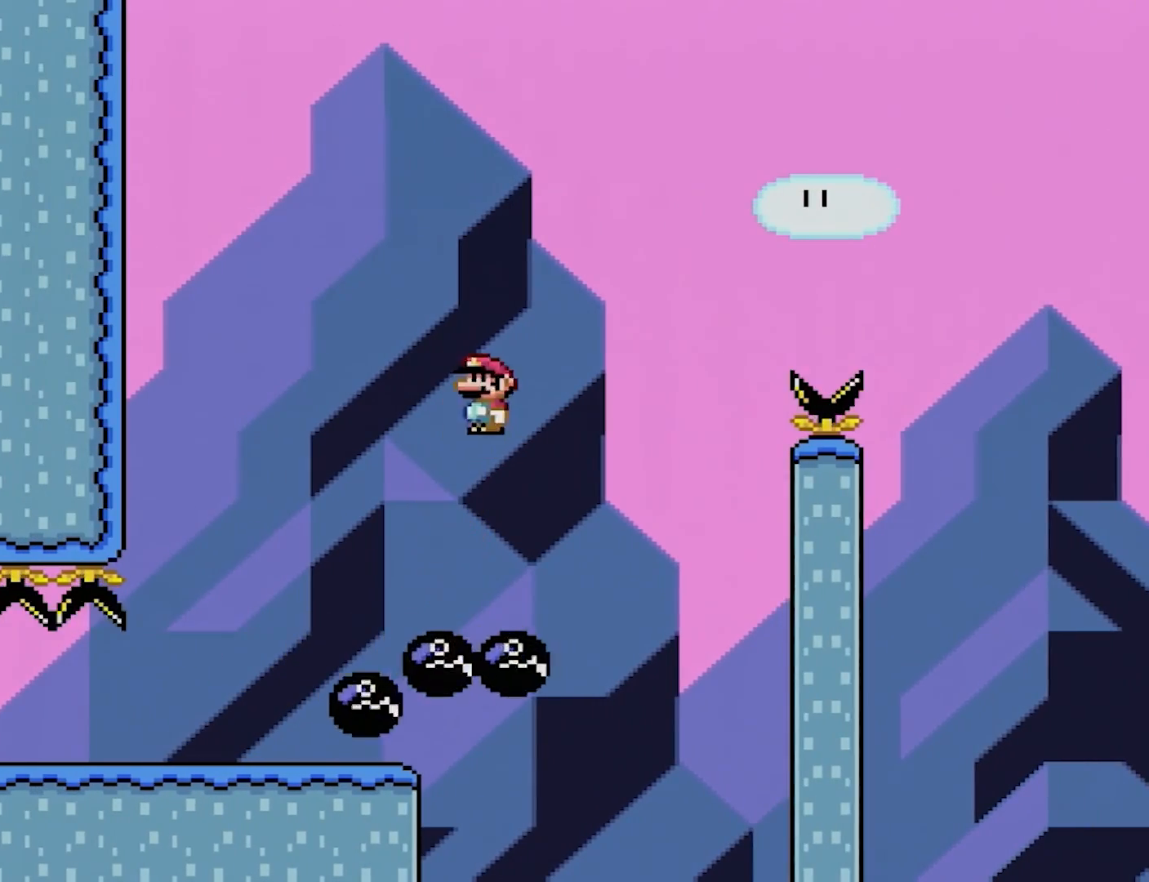
{"buttons": ["A", "X", "DPAD_RIGHT"], "events": [[17, "DPAD_RIGHT", "up"], [33, "DPAD_LEFT", "down"], [33, "DPAD_UP", "up"], [117, "DPAD_UP", "down"], [150, "DPAD_LEFT", "up"], [150, "DPAD_RIGHT", "down"], [150, "DPAD_UP", "up"], [200, "A", "down"], [283, "X", "up"], [317, "DPAD_UP", "down"], [333, "X", "down"], [350, "DPAD_UP", "up"]]}
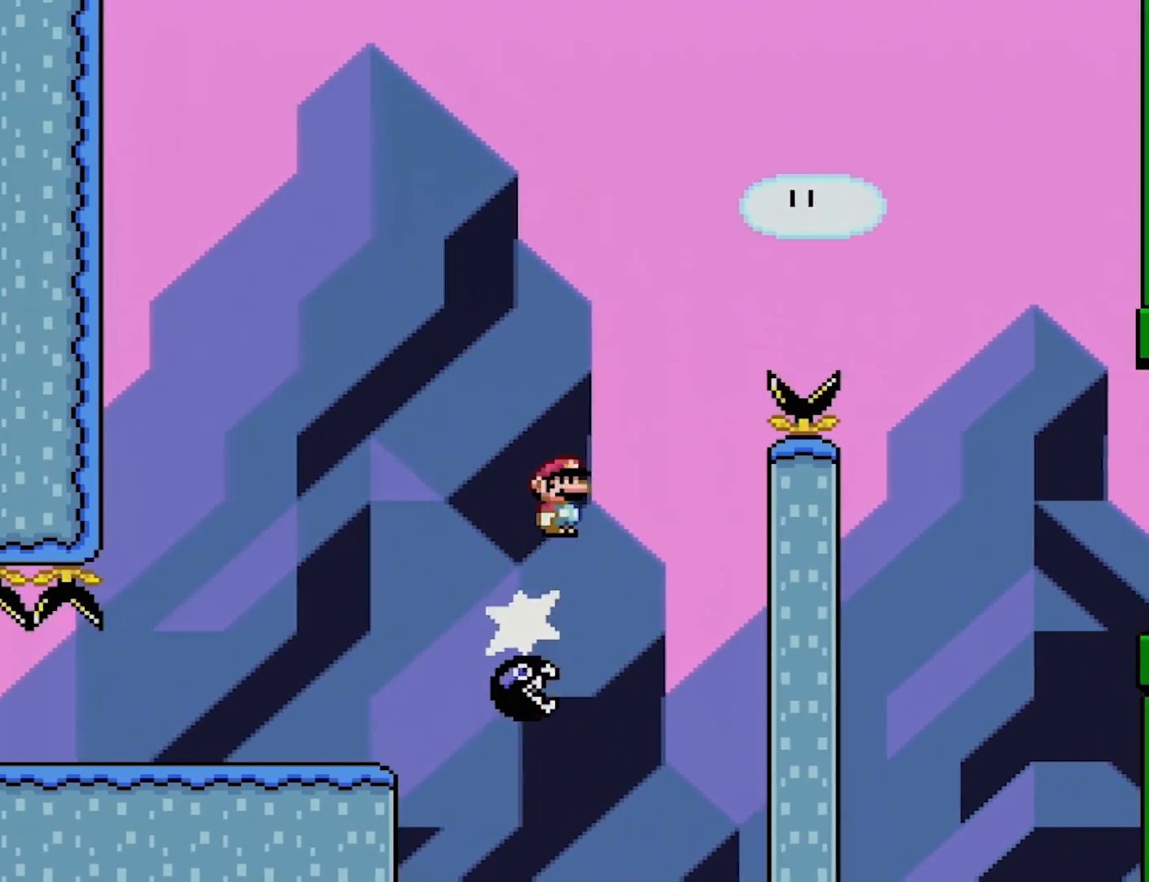
{"buttons": ["A", "X", "DPAD_RIGHT"], "events": []}
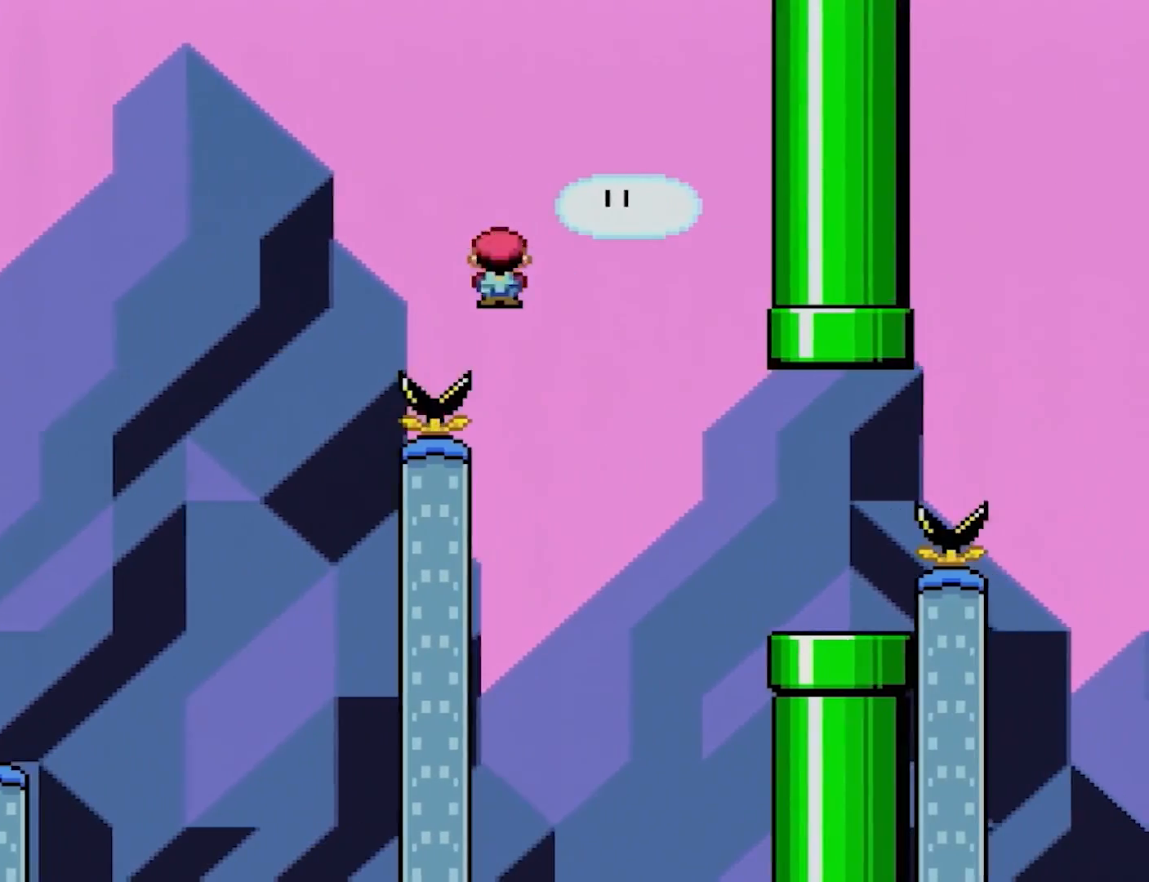
{"buttons": ["A", "X", "DPAD_RIGHT"], "events": [[200, "A", "up"], [400, "A", "down"]]}
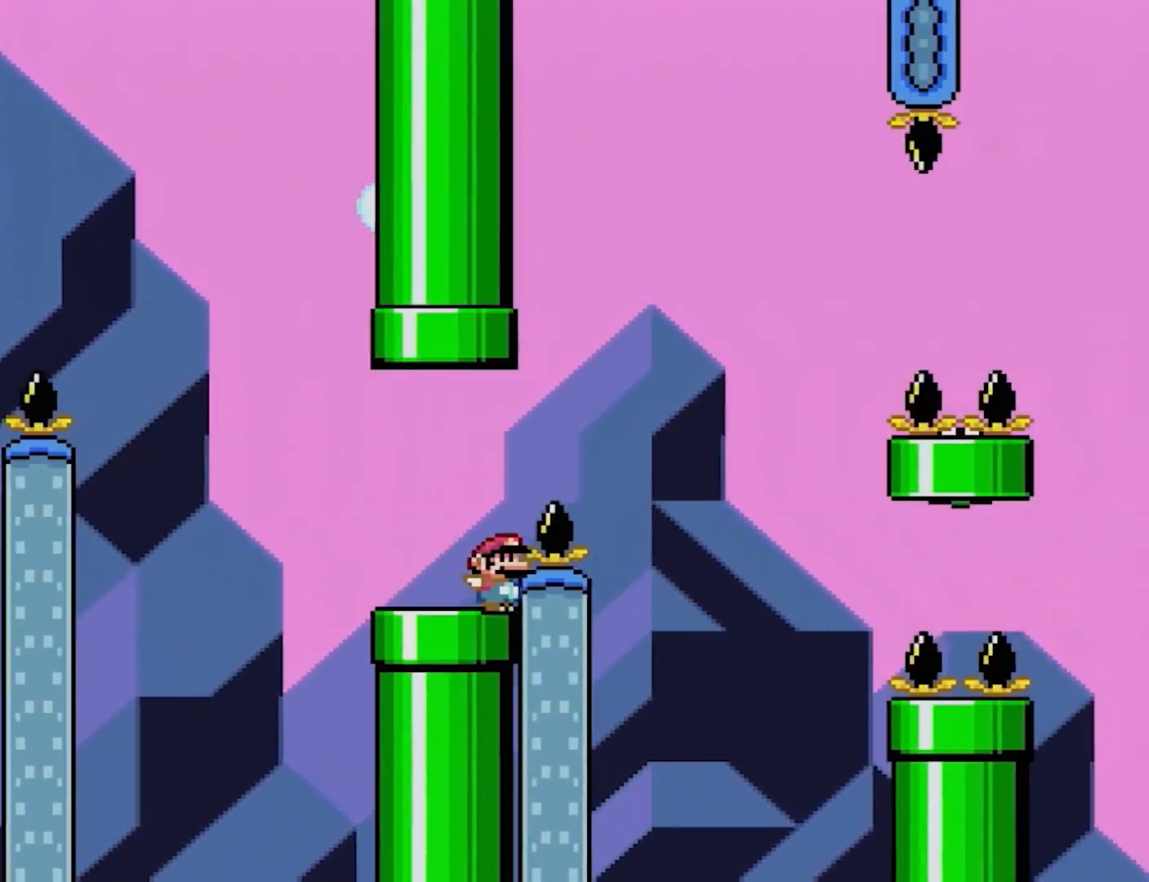
{"buttons": [], "events": [[267, "A", "up"], [417, "DPAD_RIGHT", "up"], [417, "X", "up"]]}
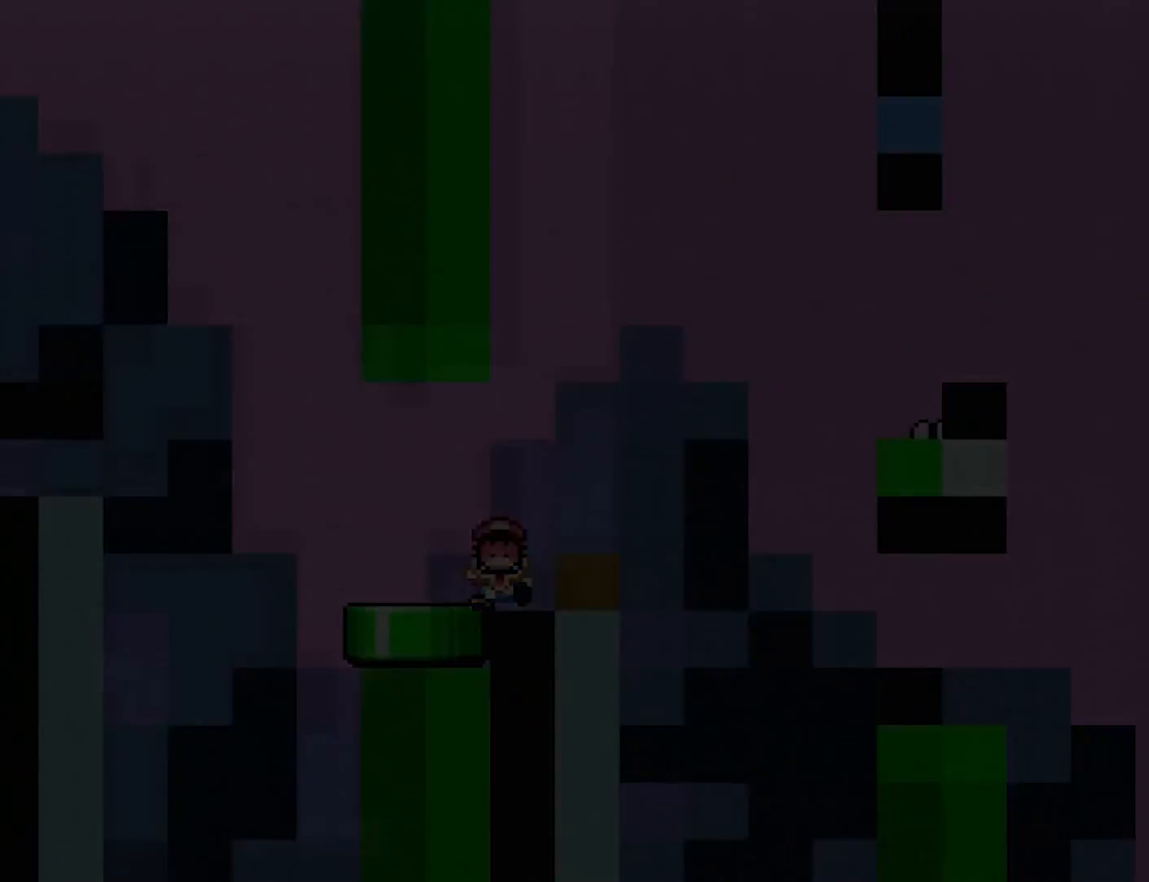
{"buttons": [], "events": []}
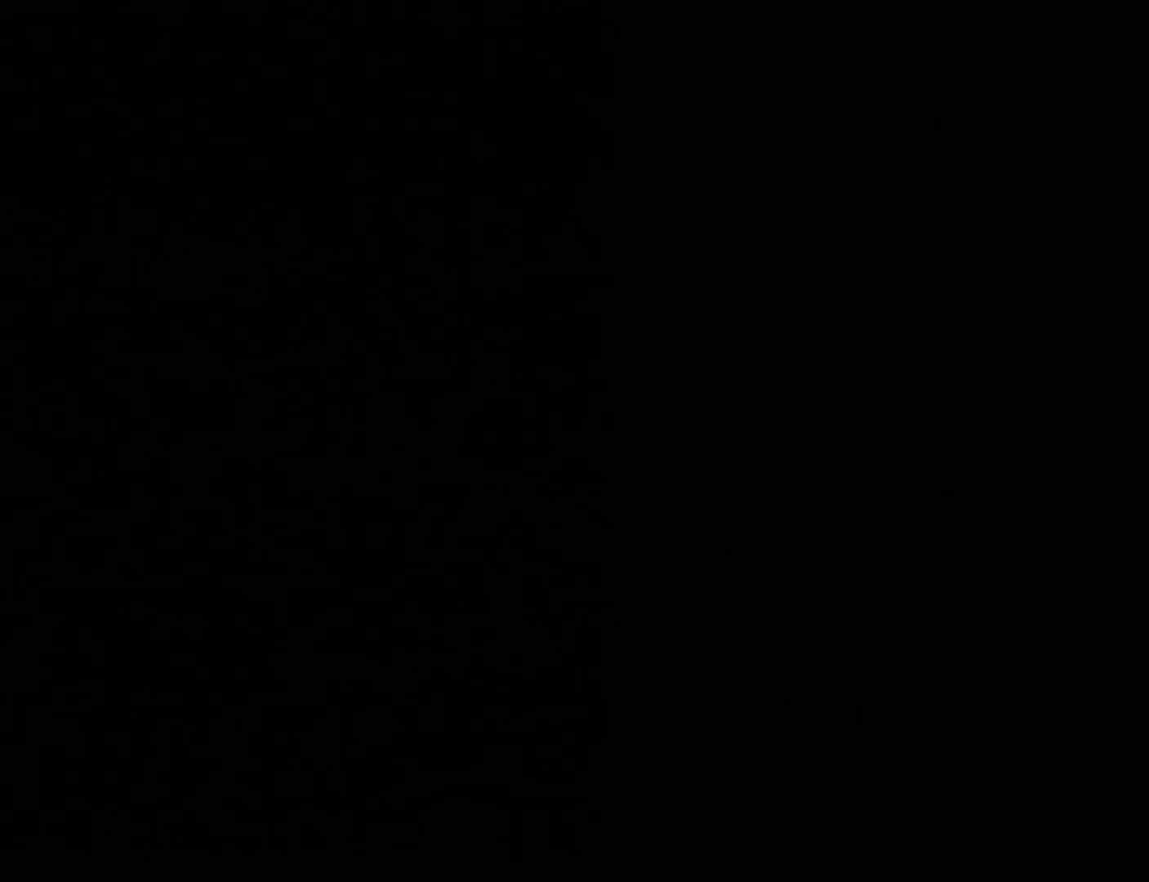
{"buttons": [], "events": []}
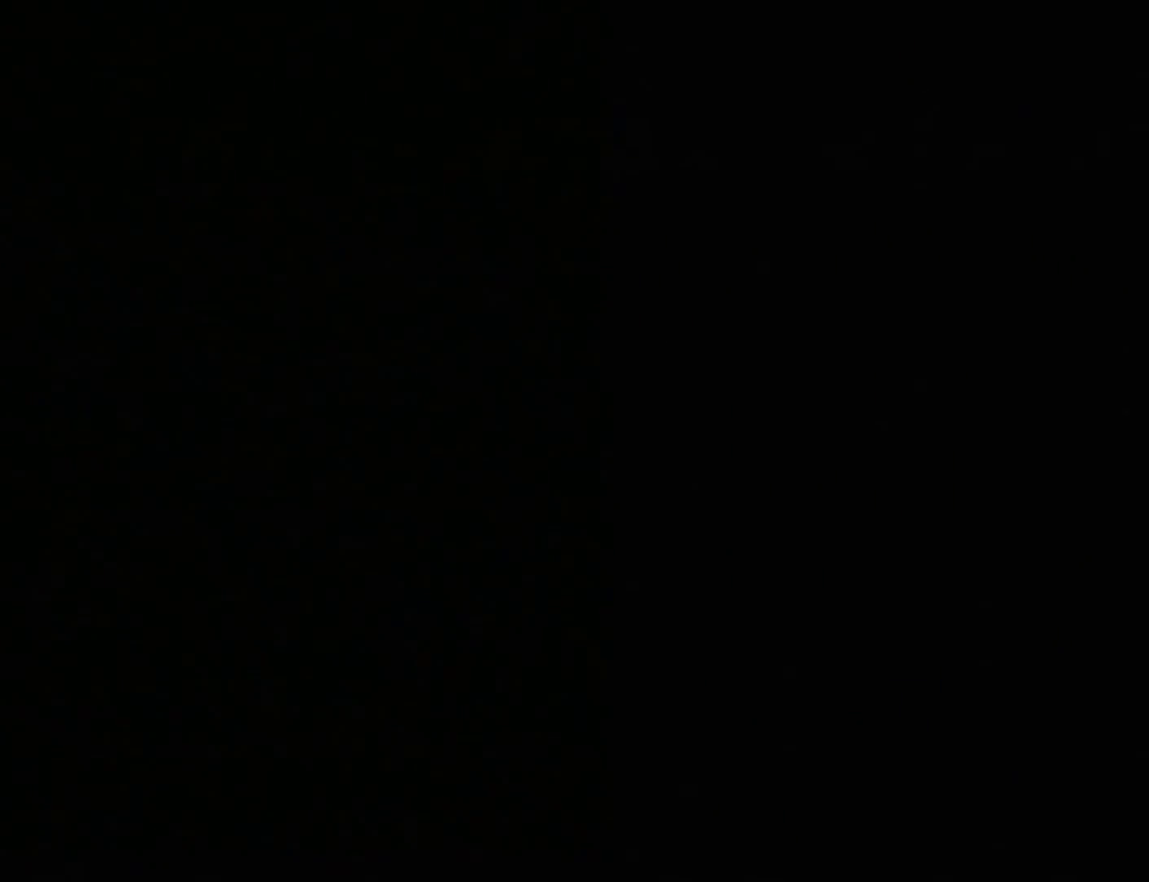
{"buttons": [], "events": []}
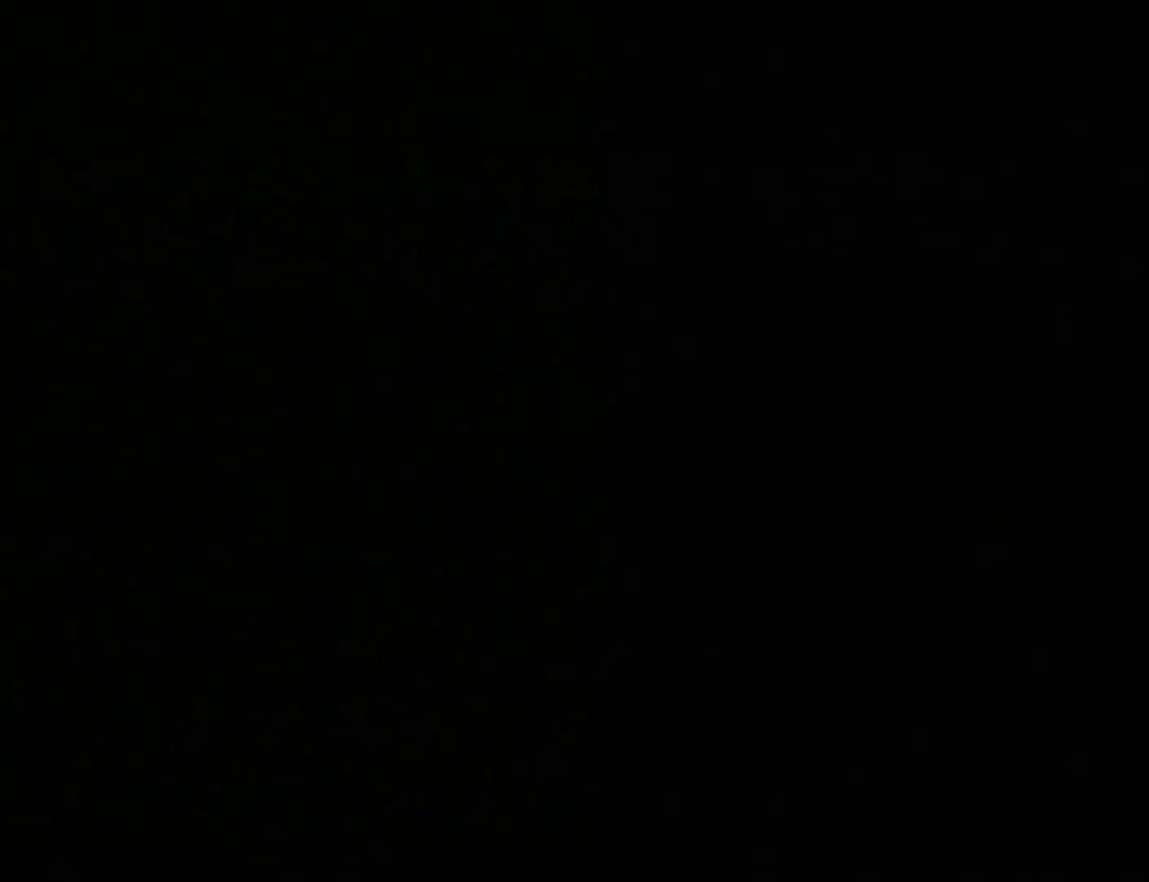
{"buttons": ["Y", "DPAD_RIGHT"], "events": [[83, "DPAD_LEFT", "down"], [83, "Y", "down"], [183, "DPAD_RIGHT", "down"], [300, "DPAD_LEFT", "up"]]}
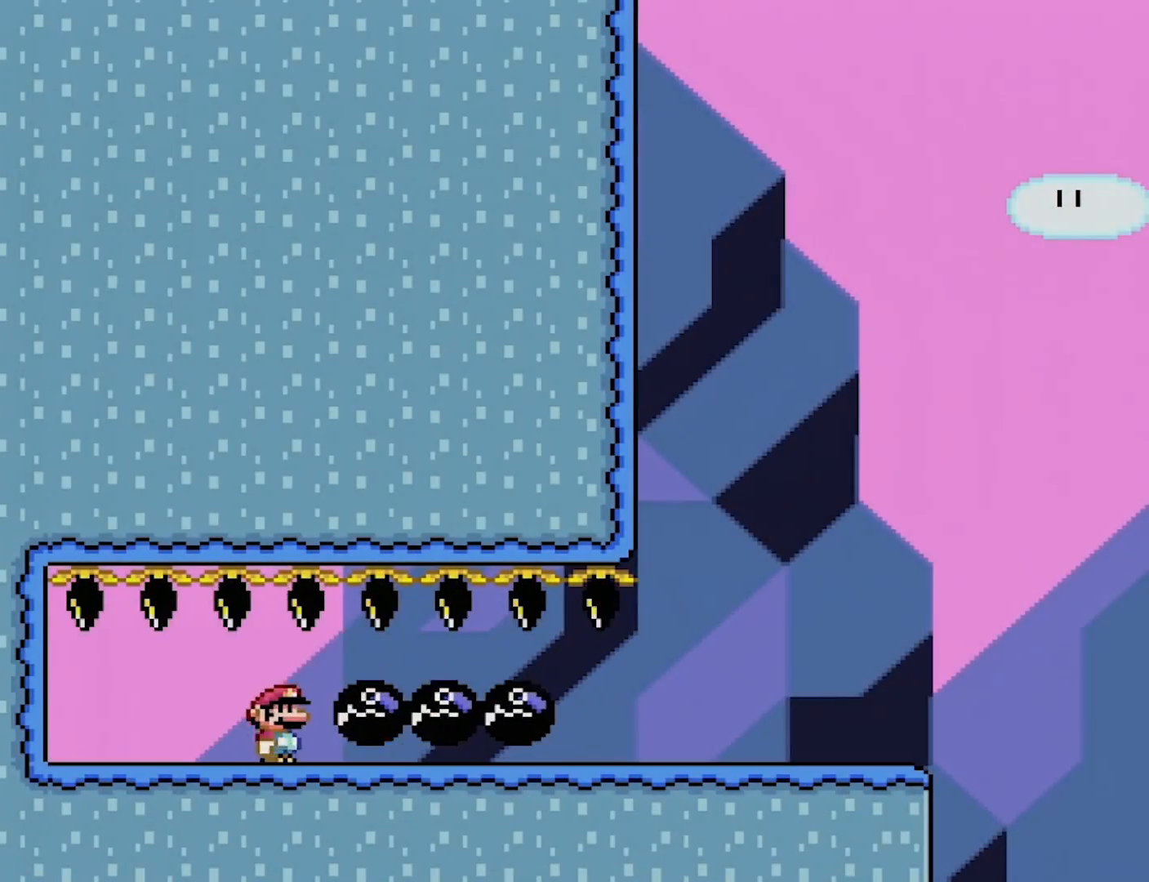
{"buttons": ["Y", "DPAD_RIGHT"], "events": []}
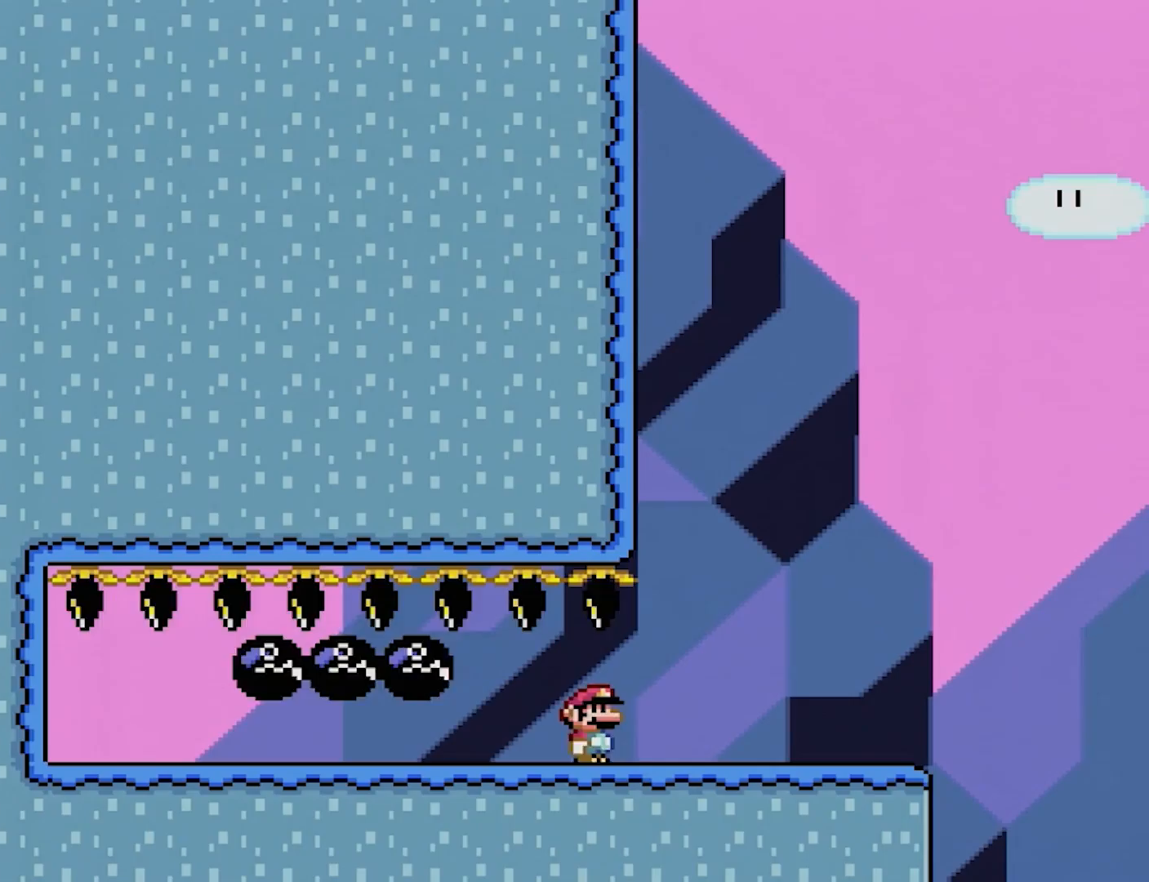
{"buttons": ["Y"], "events": [[350, "DPAD_RIGHT", "up"], [350, "DPAD_UP", "down"], [383, "DPAD_LEFT", "down"], [383, "DPAD_UP", "up"], [500, "DPAD_LEFT", "up"]]}
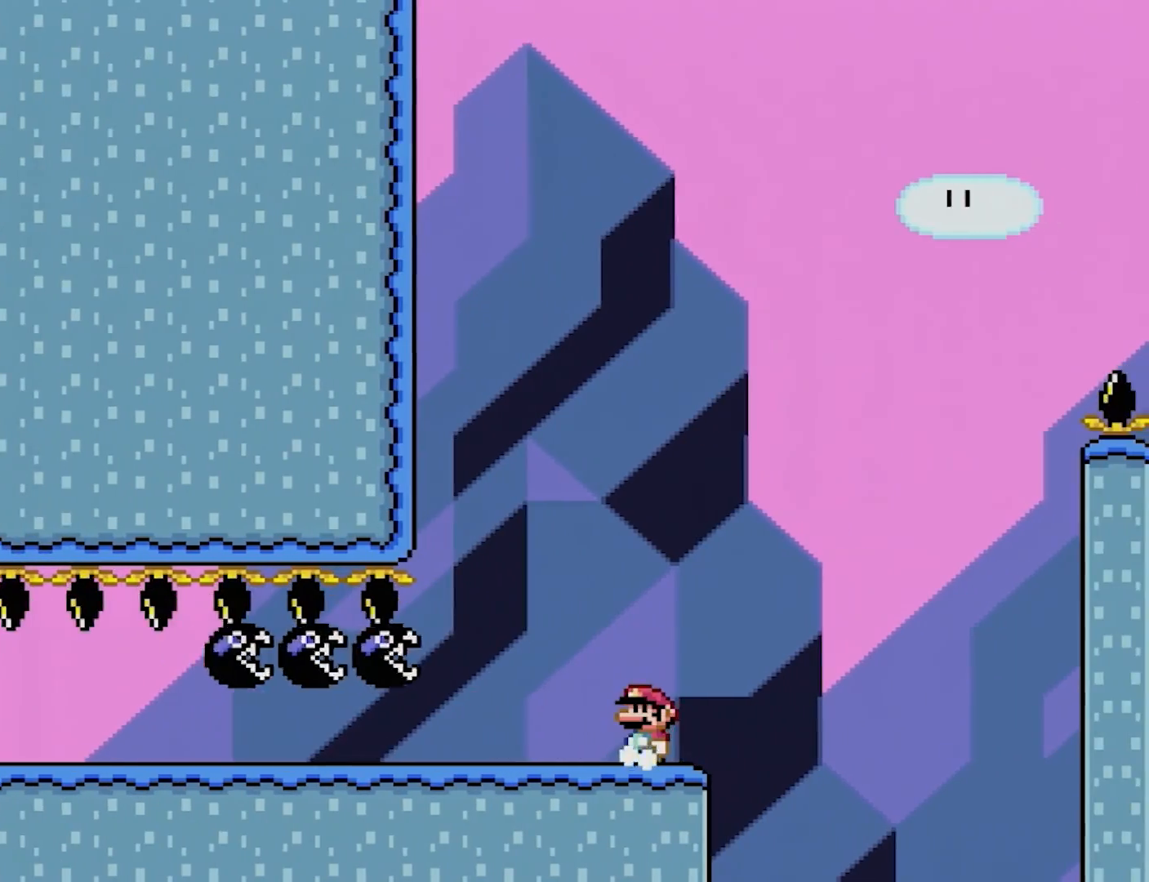
{"buttons": ["A", "X", "DPAD_LEFT"], "events": [[200, "DPAD_RIGHT", "down"], [200, "Y", "up"], [217, "X", "down"], [283, "A", "down"], [450, "DPAD_RIGHT", "up"], [450, "DPAD_UP", "down"], [467, "DPAD_LEFT", "down"], [483, "DPAD_UP", "up"]]}
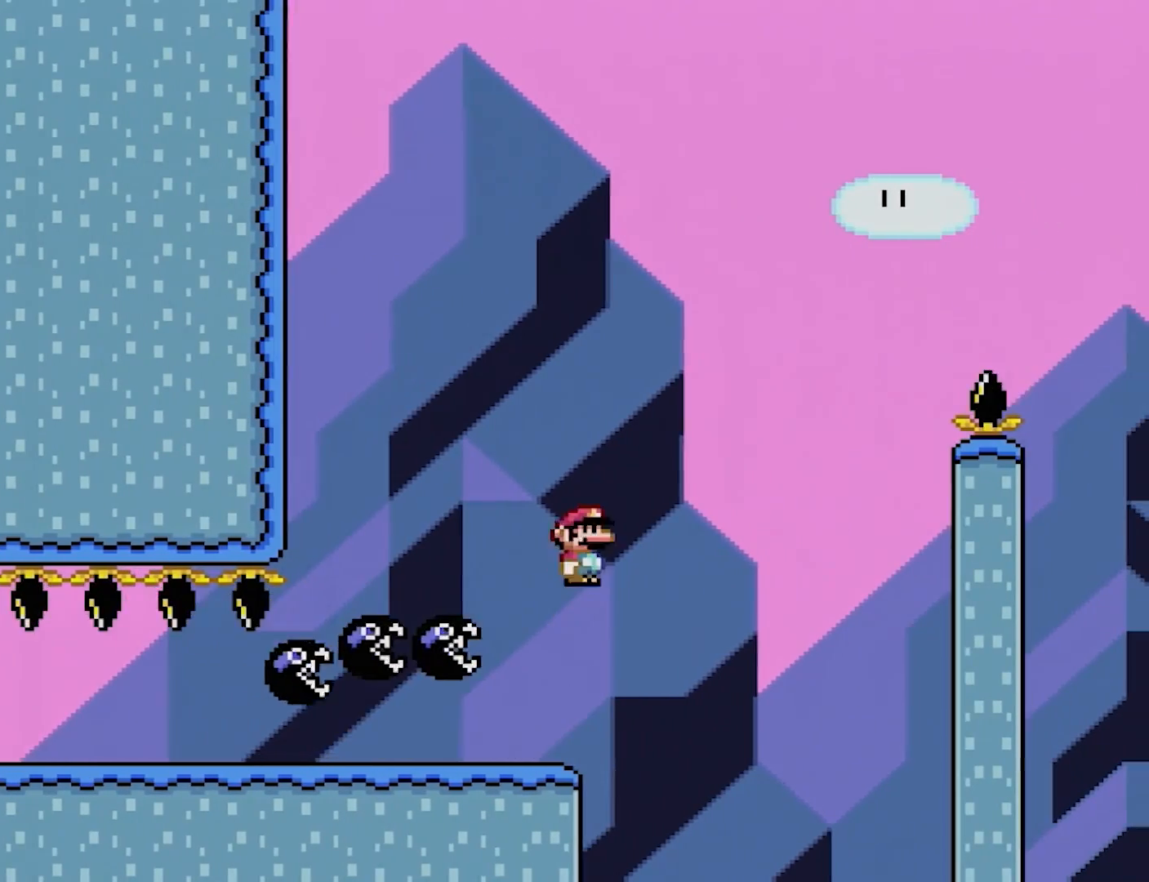
{"buttons": ["X", "DPAD_UP", "DPAD_LEFT"], "events": [[33, "A", "up"], [167, "DPAD_LEFT", "up"], [200, "DPAD_RIGHT", "down"], [267, "A", "down"], [367, "DPAD_RIGHT", "up"], [367, "DPAD_UP", "down"], [383, "DPAD_LEFT", "down"], [400, "DPAD_UP", "up"], [450, "A", "up"], [467, "DPAD_UP", "down"]]}
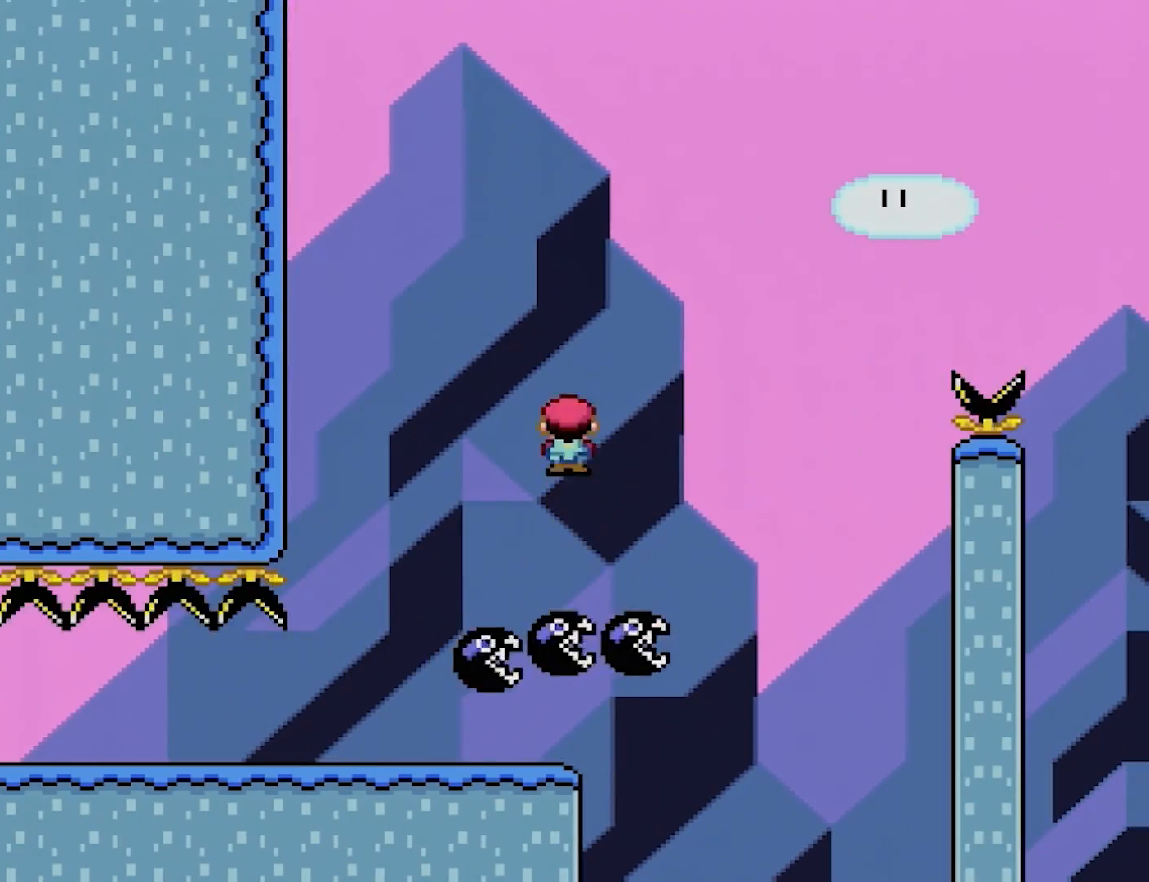
{"buttons": ["A", "X", "DPAD_RIGHT"], "events": [[17, "DPAD_LEFT", "up"], [17, "DPAD_RIGHT", "down"], [17, "DPAD_UP", "up"], [250, "X", "up"], [267, "X", "down"], [283, "A", "down"]]}